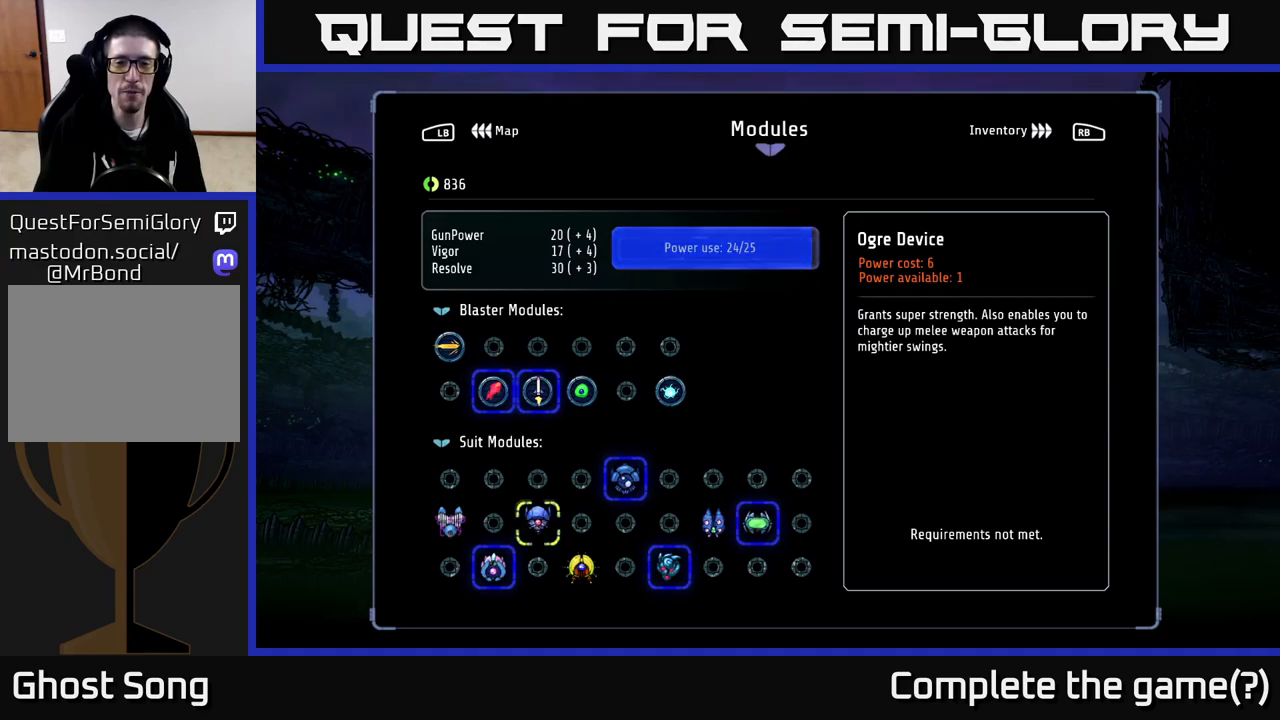
Gameplay with a controller (Xbox layout); each line is a JSON object with the inputs held at the frame after it. "events" lists button and stick changes between this image and that frame as [ms after this image, input, new state], when the widget could be followed in between. Not read: R1.
{"buttons": [], "left_stick": "center", "right_stick": "center", "events": [[300, "B", "down"], [400, "B", "up"]]}
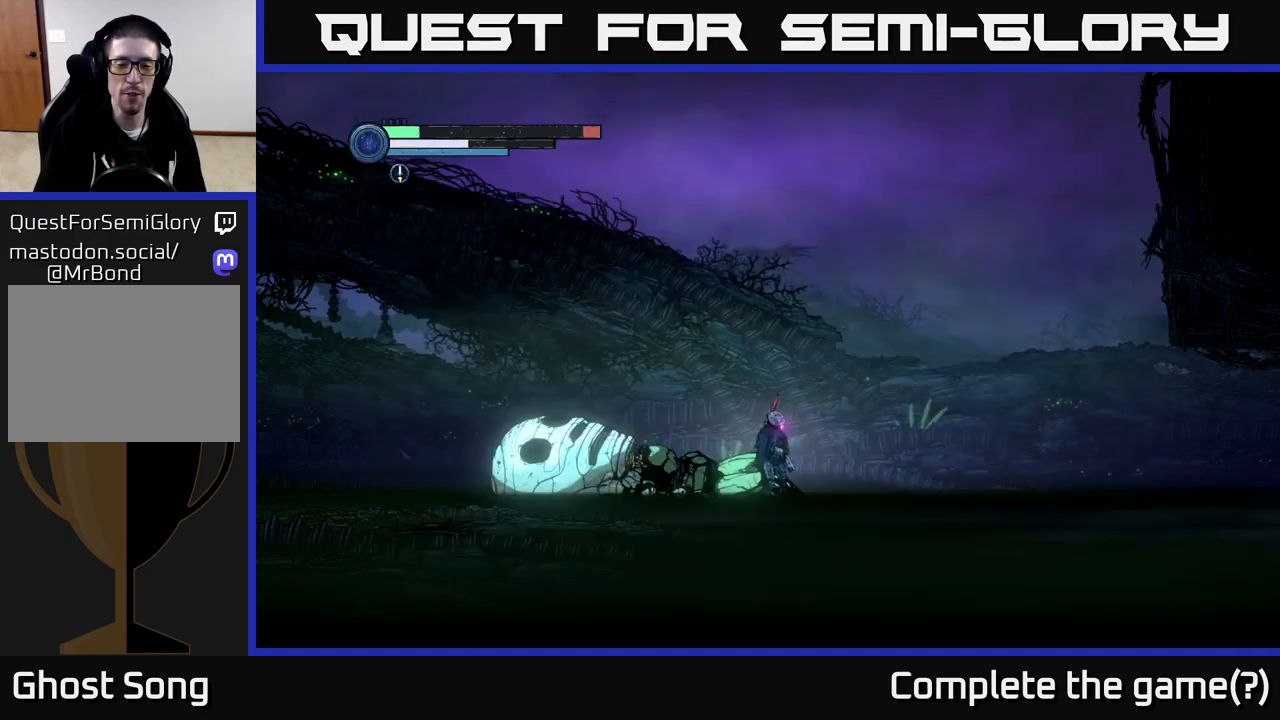
{"buttons": [], "left_stick": "right", "right_stick": "center", "events": [[367, "left_stick", "right"]]}
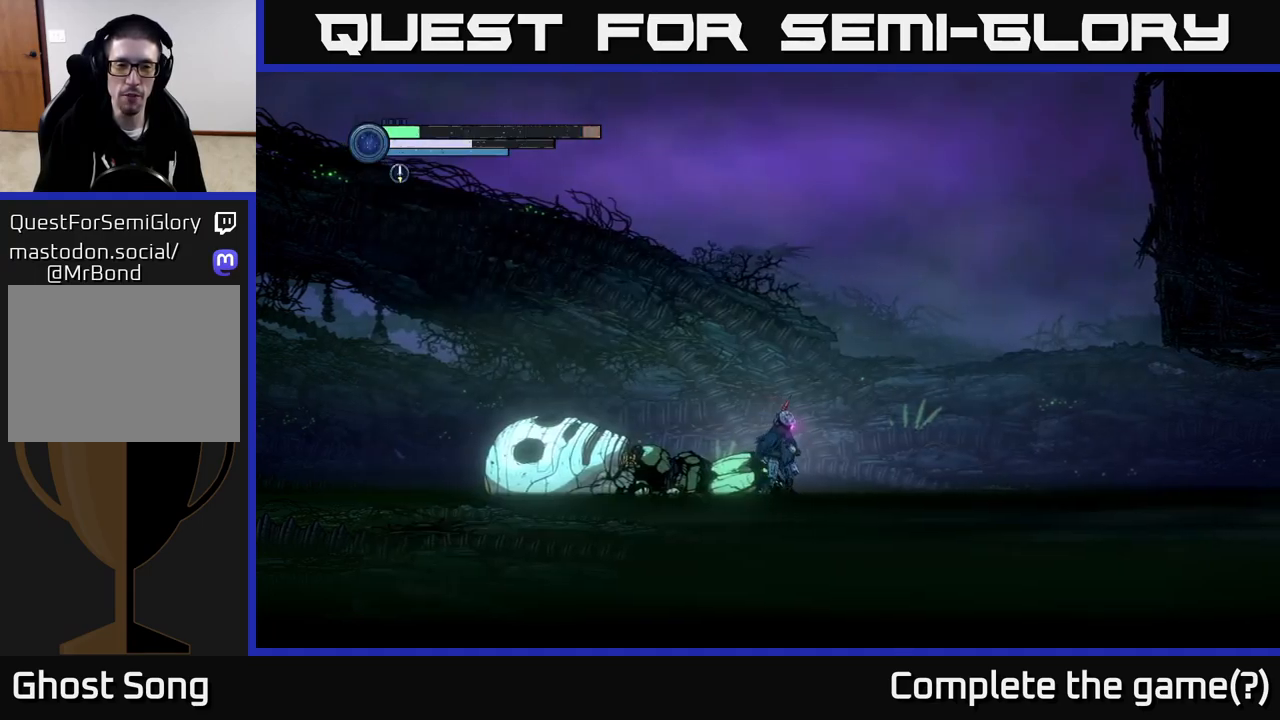
{"buttons": [], "left_stick": "left", "right_stick": "center", "events": [[317, "left_stick", "left"]]}
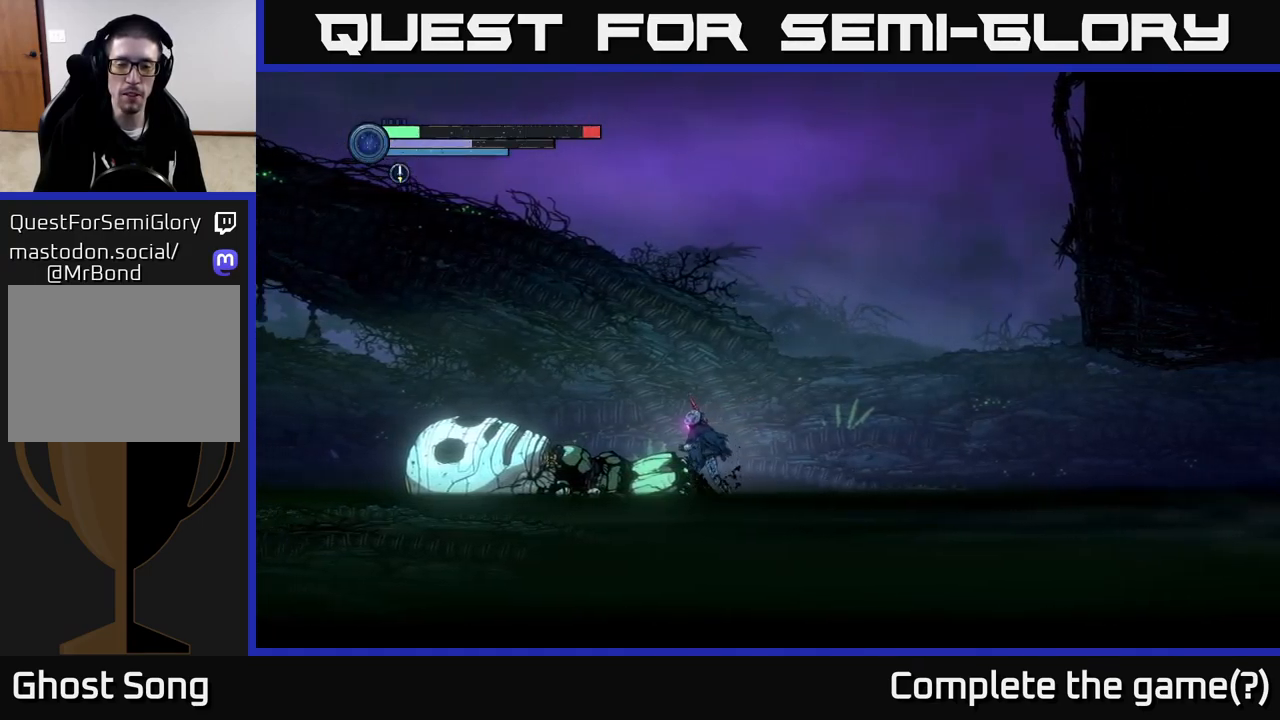
{"buttons": [], "left_stick": "left", "right_stick": "center", "events": []}
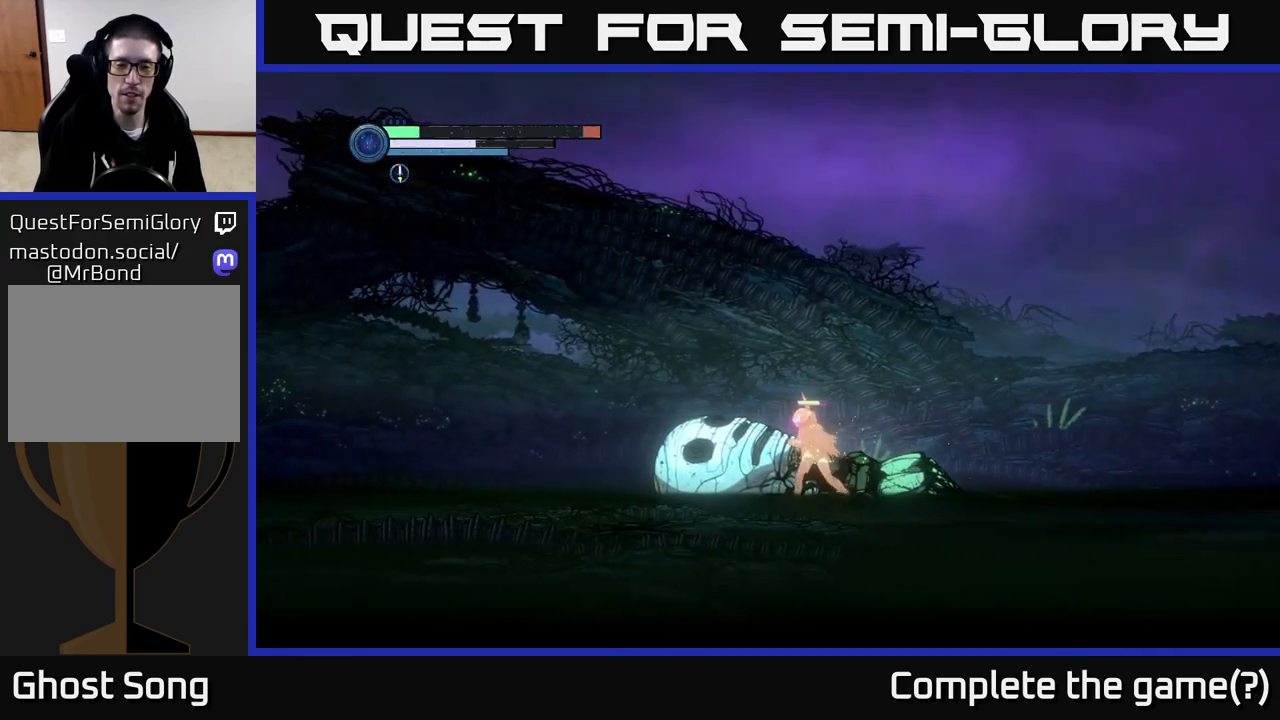
{"buttons": ["R2"], "left_stick": "left", "right_stick": "center", "events": [[250, "R2", "down"]]}
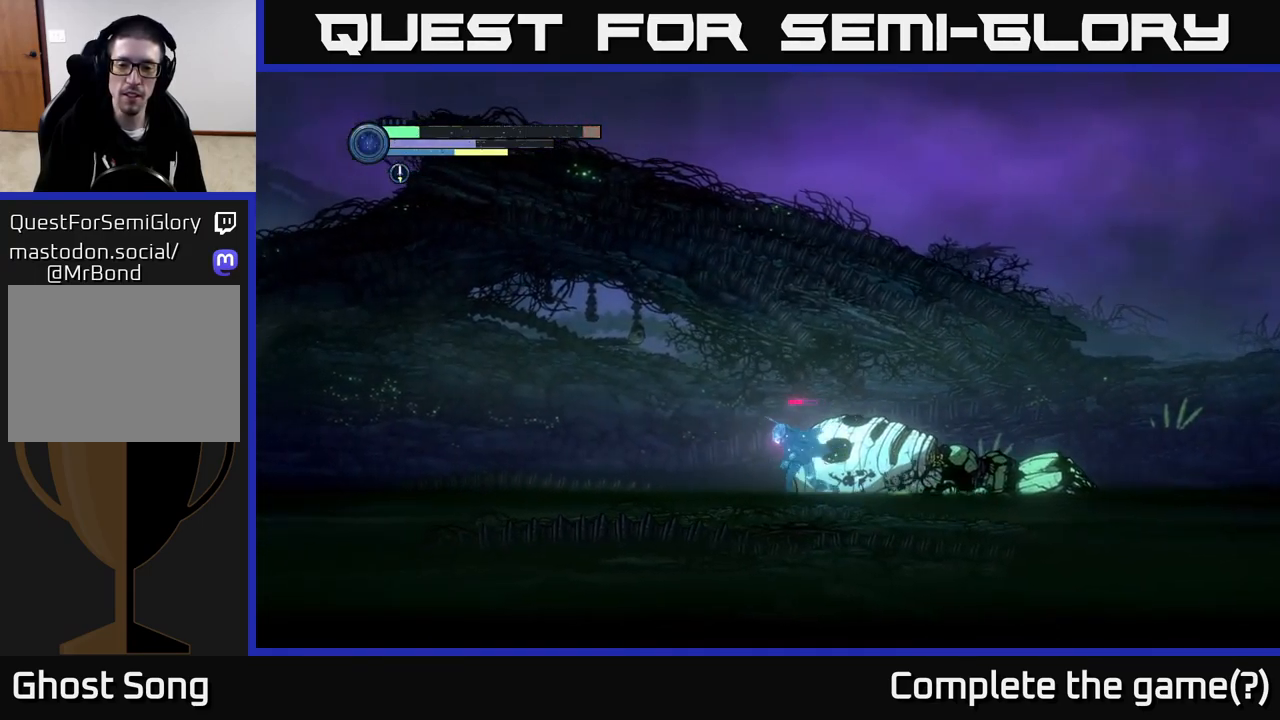
{"buttons": ["R2"], "left_stick": "left", "right_stick": "center", "events": []}
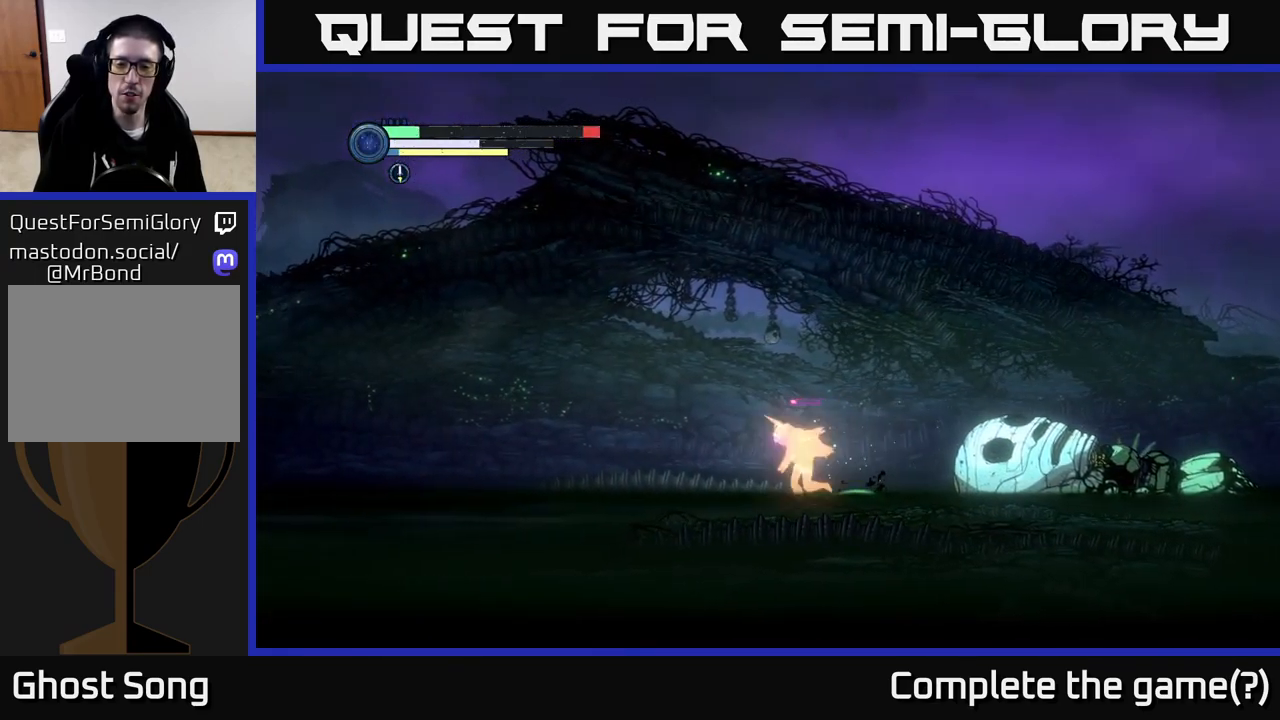
{"buttons": ["R2"], "left_stick": "left", "right_stick": "center", "events": []}
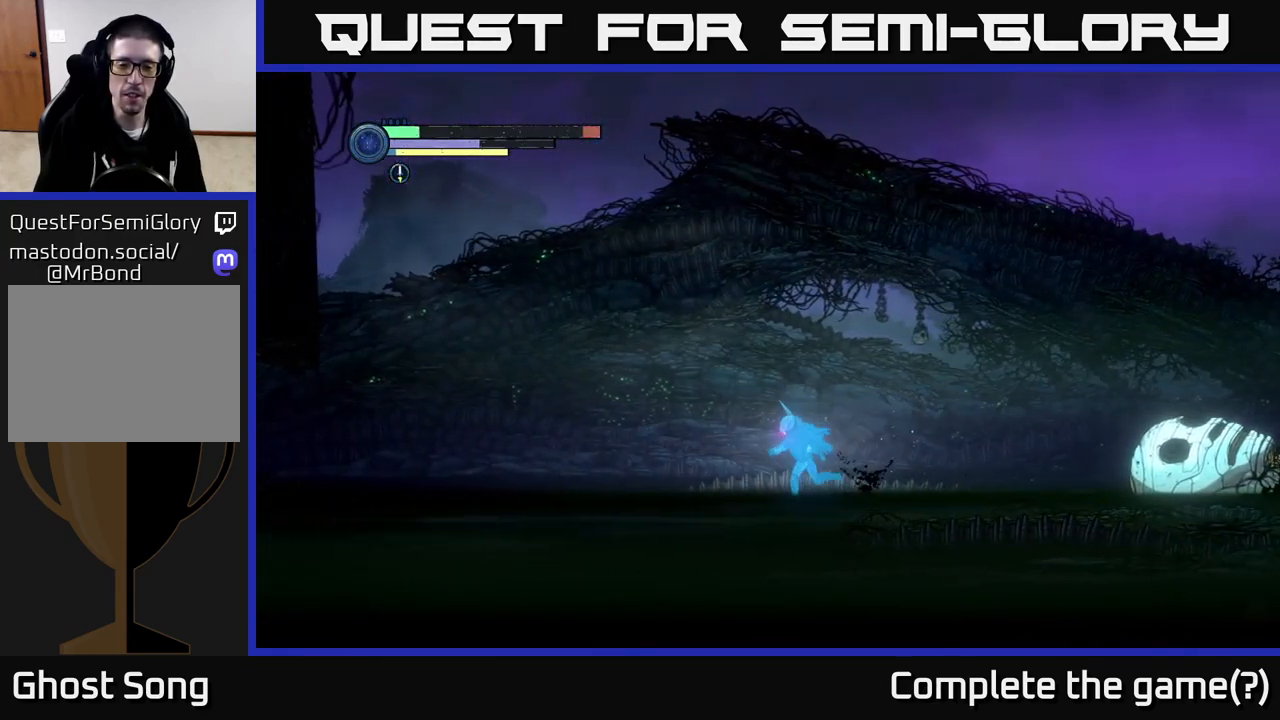
{"buttons": ["R2"], "left_stick": "left", "right_stick": "center", "events": []}
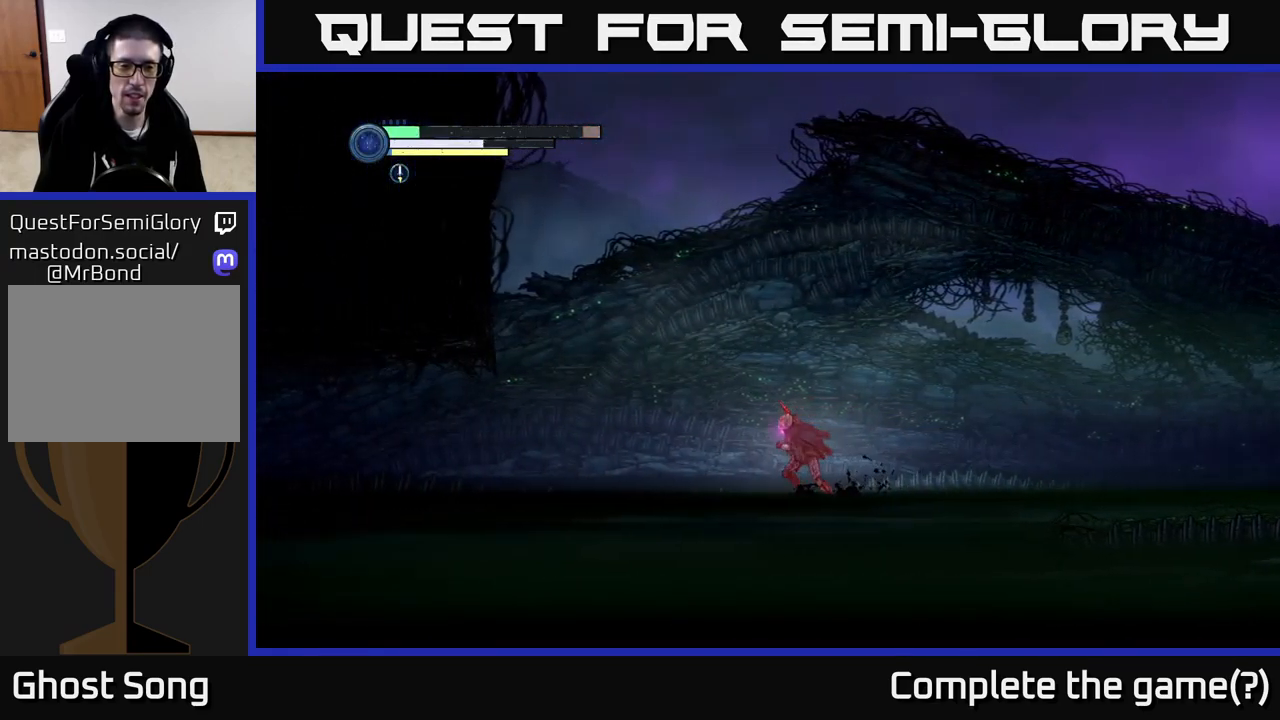
{"buttons": ["A", "R2"], "left_stick": "left", "right_stick": "center", "events": [[367, "A", "down"]]}
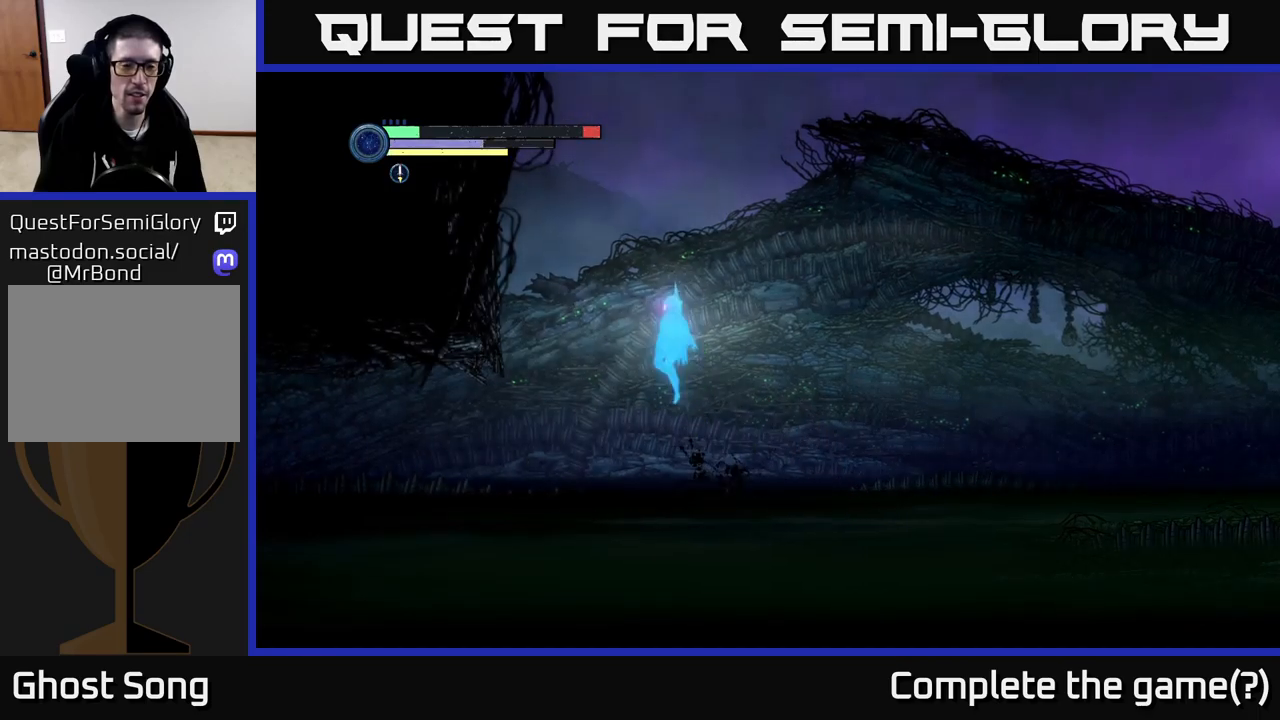
{"buttons": ["SELECT"], "left_stick": "center", "right_stick": "center", "events": [[17, "A", "up"], [117, "left_stick", "center"], [217, "R2", "up"], [384, "SELECT", "down"]]}
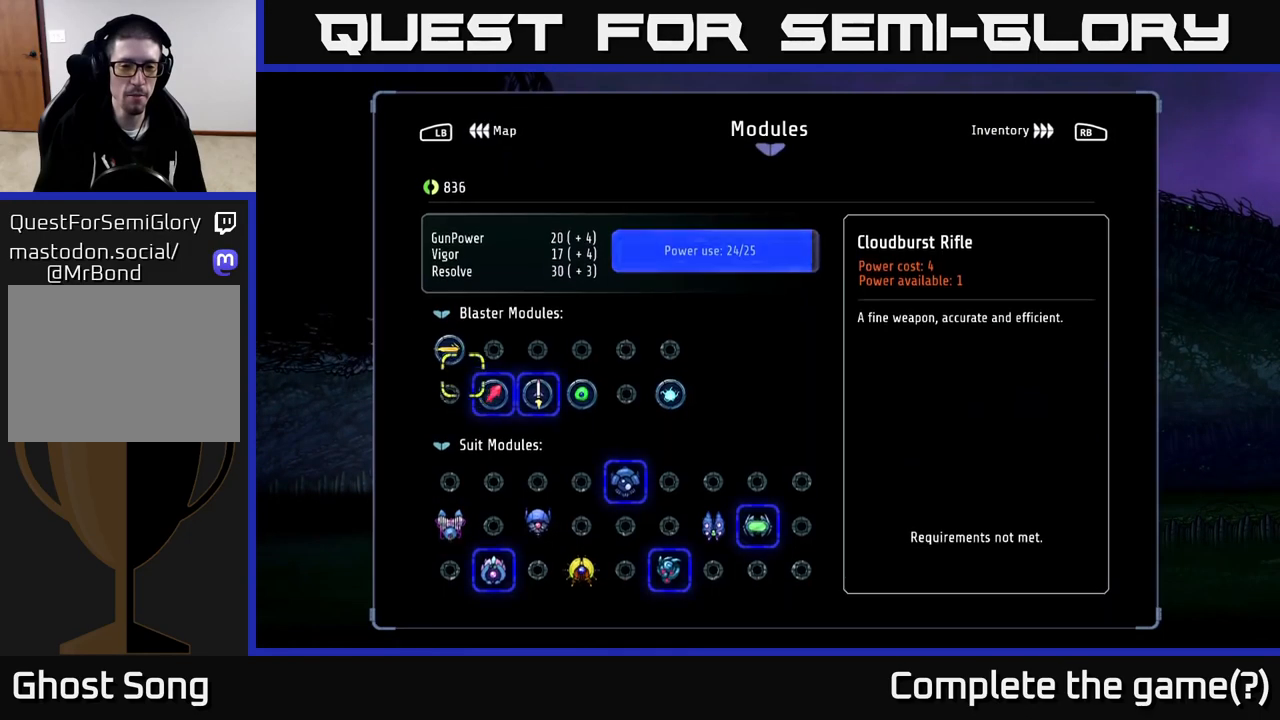
{"buttons": [], "left_stick": "center", "right_stick": "center", "events": [[117, "SELECT", "up"]]}
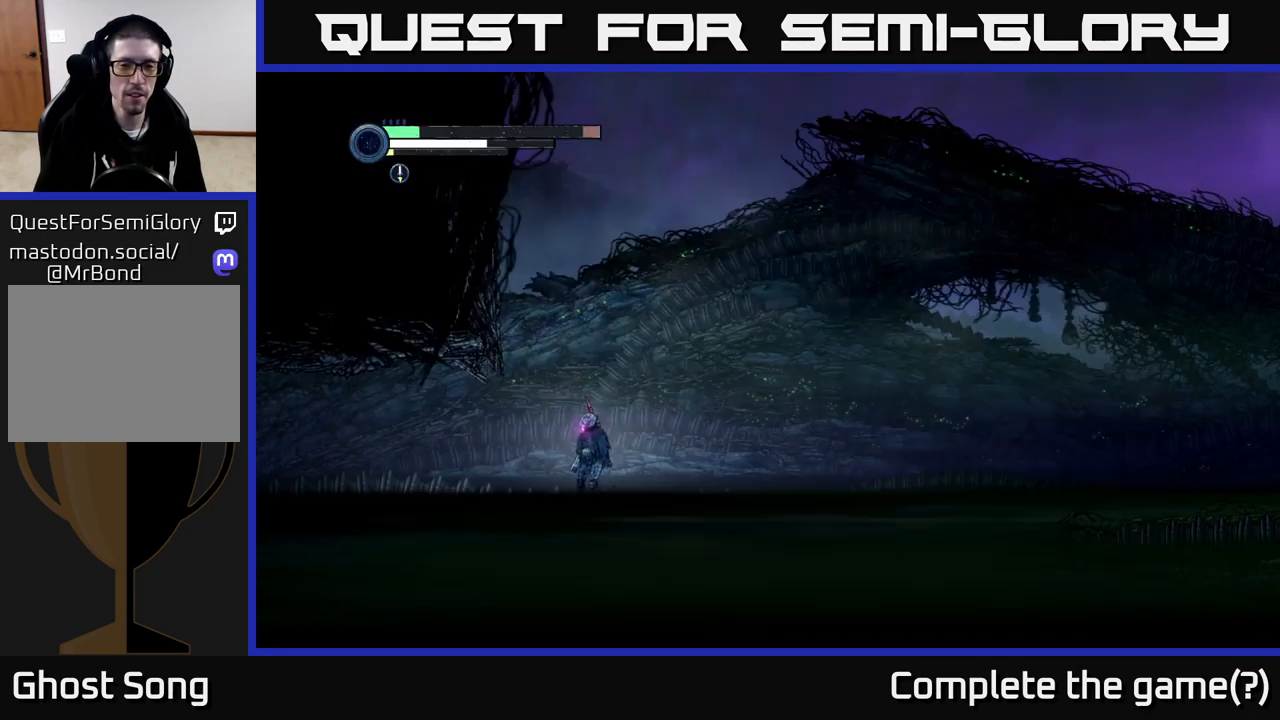
{"buttons": ["SELECT"], "left_stick": "center", "right_stick": "center", "events": [[17, "SELECT", "down"], [134, "SELECT", "up"], [417, "SELECT", "down"]]}
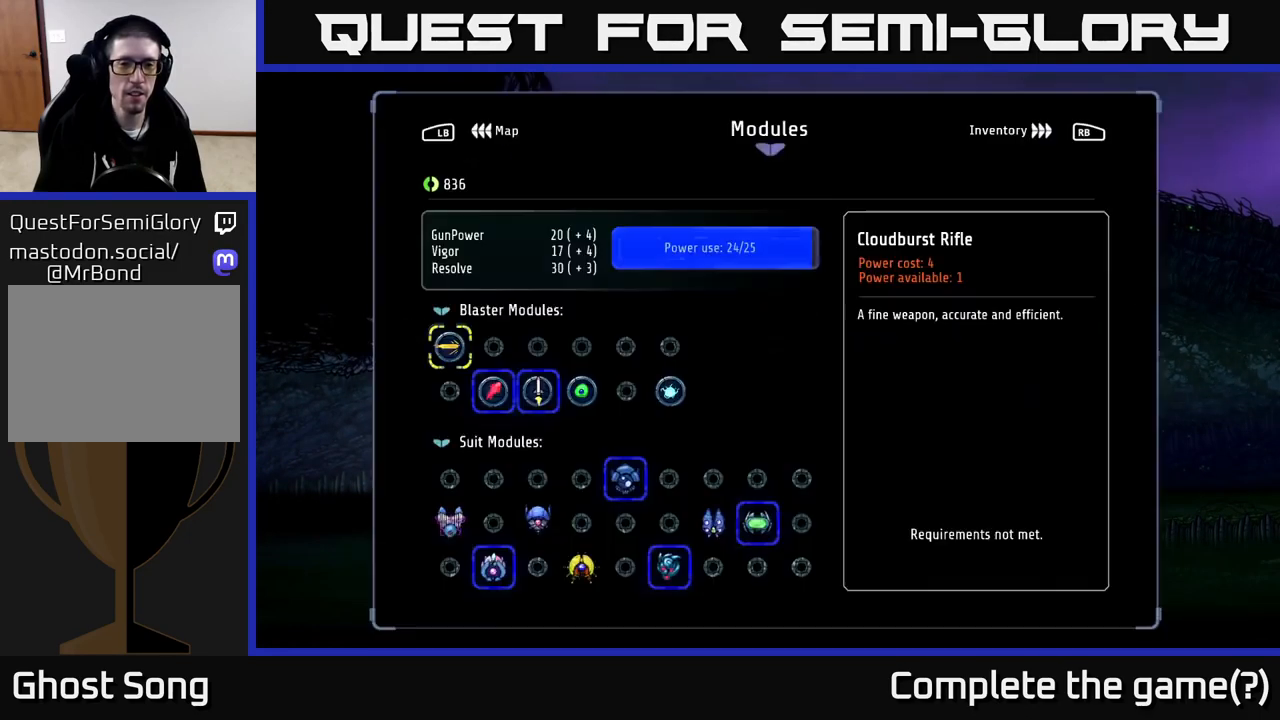
{"buttons": ["L1"], "left_stick": "center", "right_stick": "center", "events": [[17, "SELECT", "up"], [217, "L1", "down"], [284, "L1", "up"], [484, "L1", "down"]]}
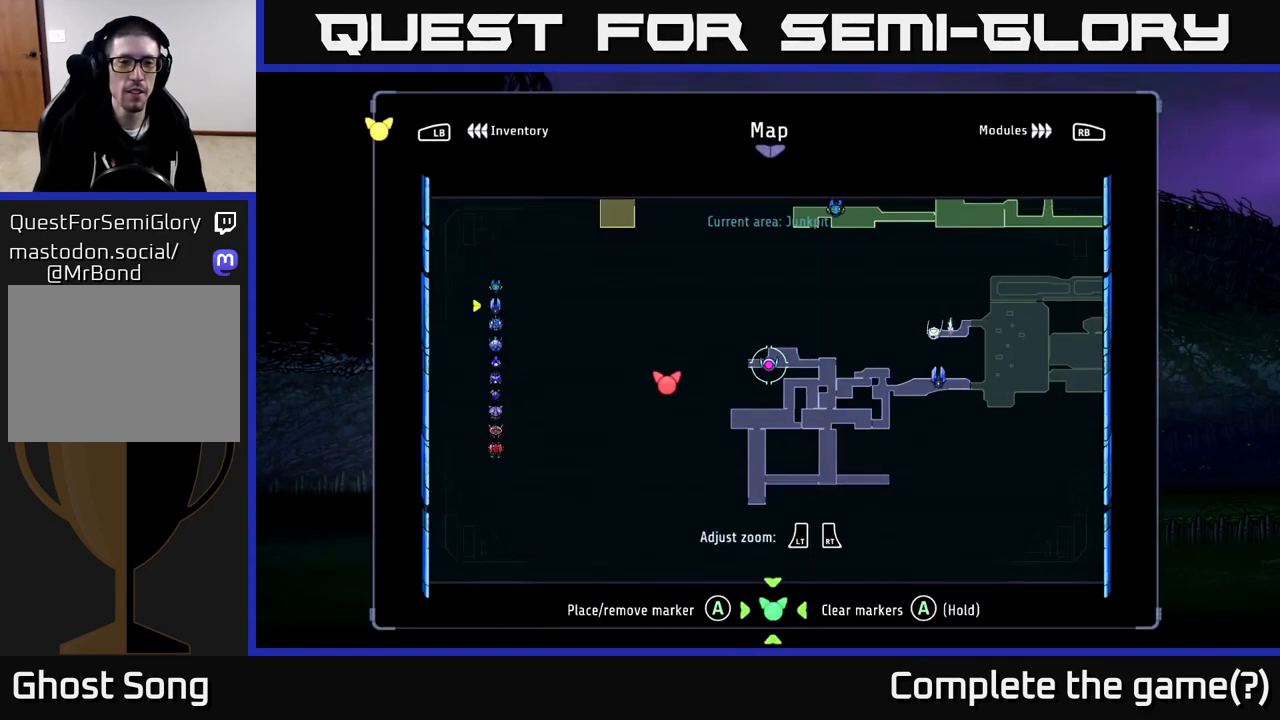
{"buttons": [], "left_stick": "center", "right_stick": "center", "events": [[100, "L1", "up"]]}
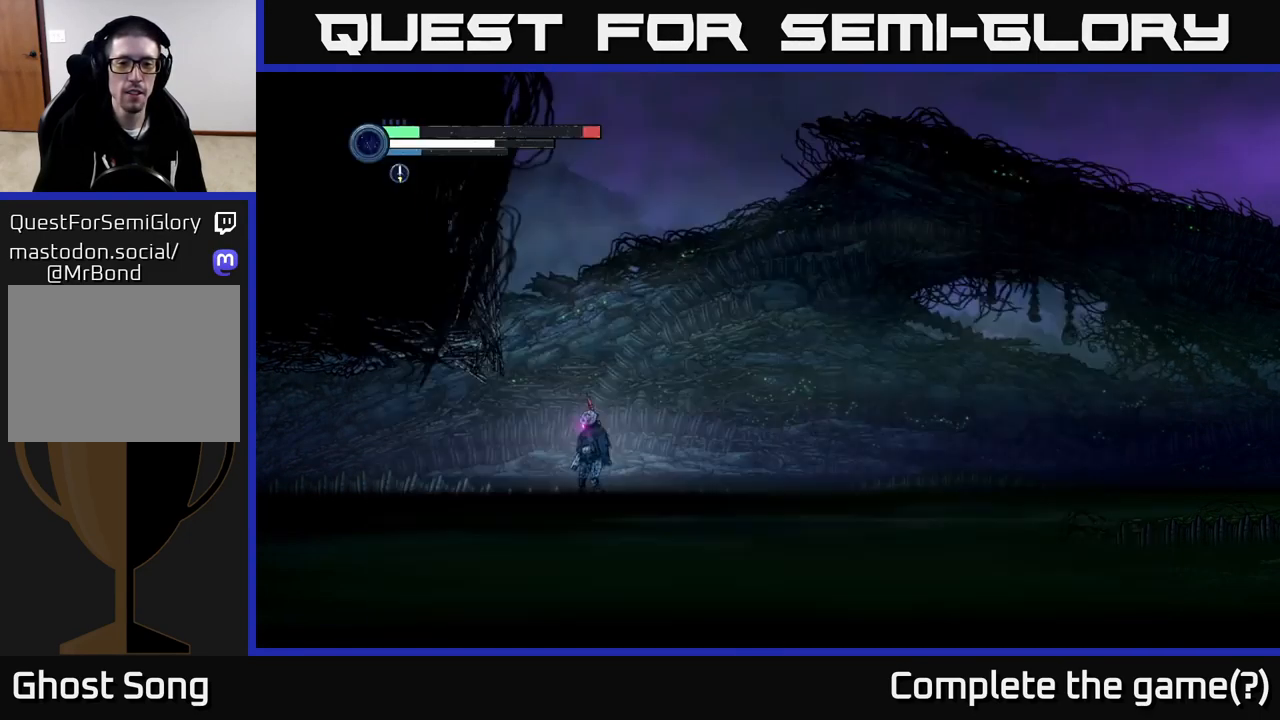
{"buttons": ["R2"], "left_stick": "left", "right_stick": "center", "events": [[34, "SELECT", "down"], [134, "SELECT", "up"], [184, "left_stick", "left"], [384, "R2", "down"]]}
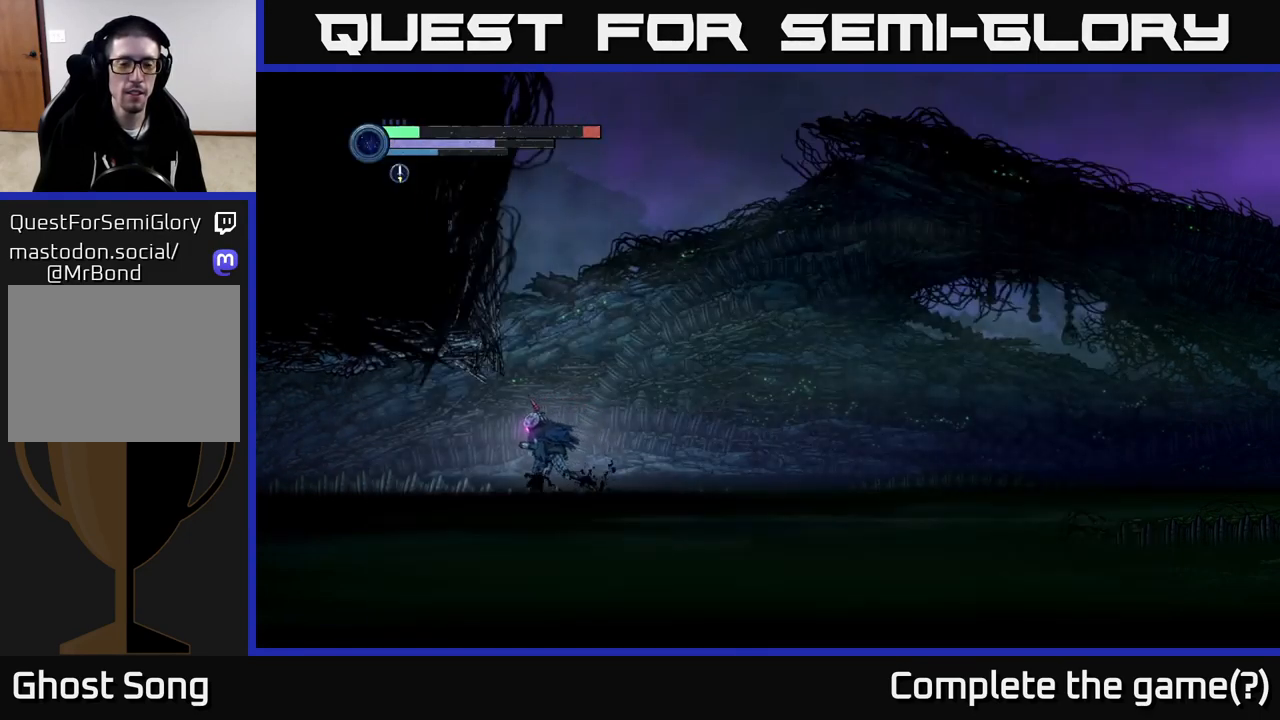
{"buttons": [], "left_stick": "center", "right_stick": "center", "events": [[184, "left_stick", "center"], [217, "R2", "up"], [300, "SELECT", "down"], [500, "SELECT", "up"]]}
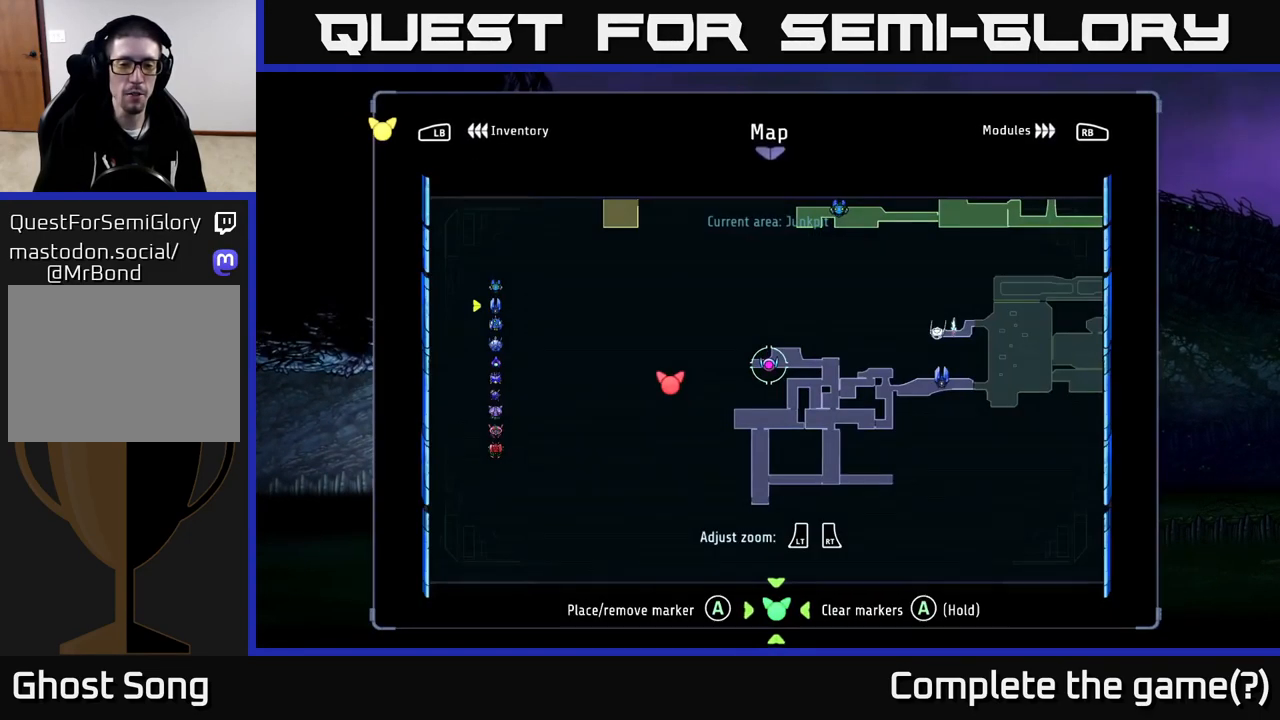
{"buttons": ["SELECT"], "left_stick": "center", "right_stick": "center", "events": [[450, "SELECT", "down"]]}
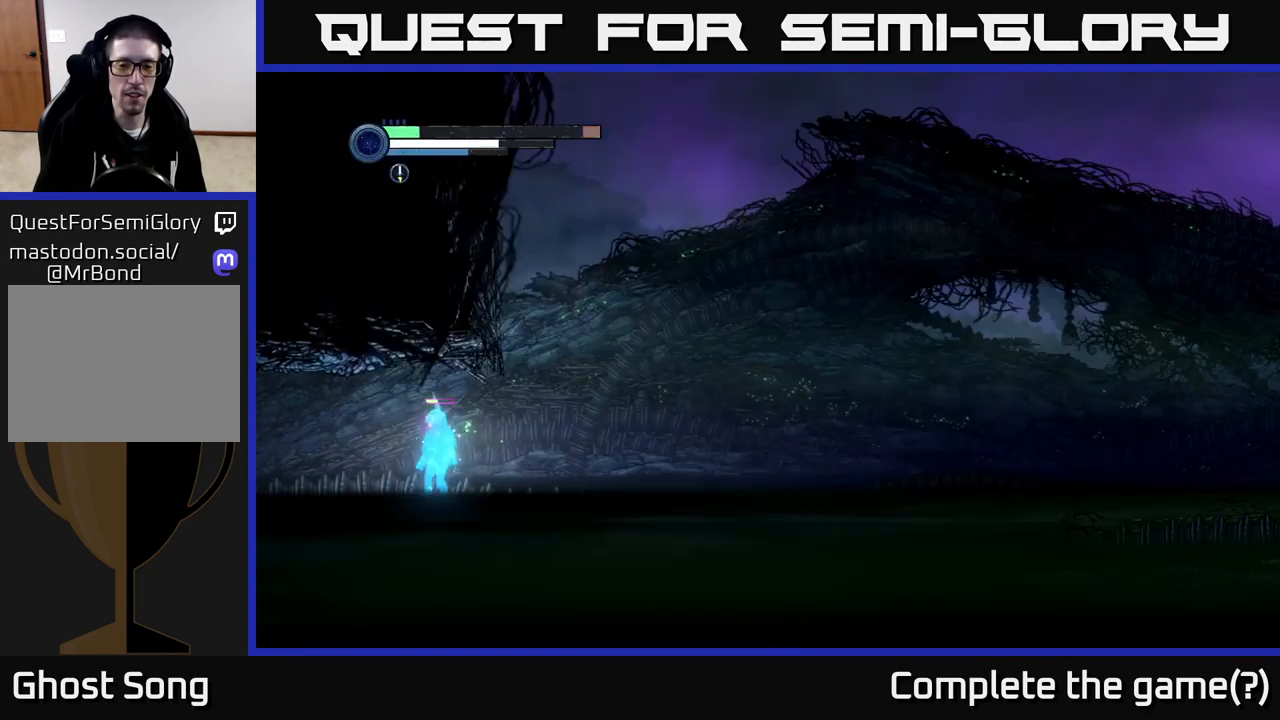
{"buttons": ["R2"], "left_stick": "left", "right_stick": "center", "events": [[50, "SELECT", "up"], [84, "left_stick", "left"], [234, "R2", "down"]]}
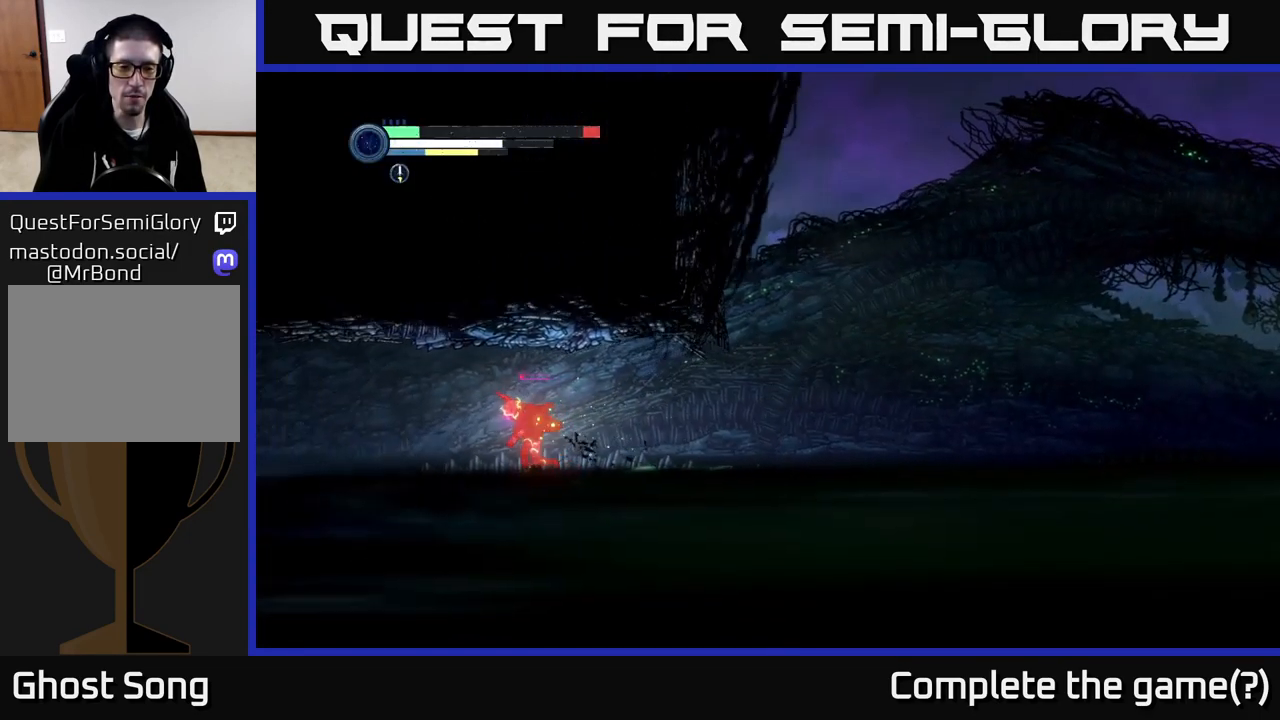
{"buttons": ["R2"], "left_stick": "left", "right_stick": "center", "events": []}
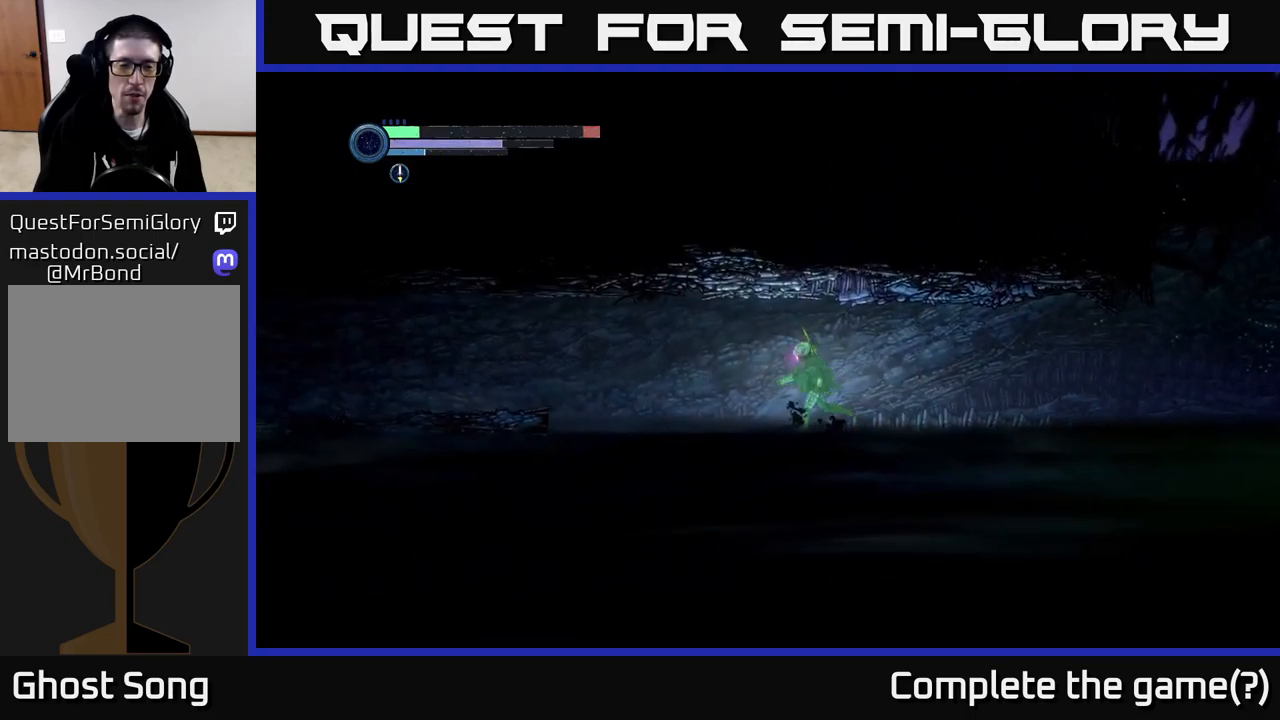
{"buttons": ["R2"], "left_stick": "left", "right_stick": "center", "events": []}
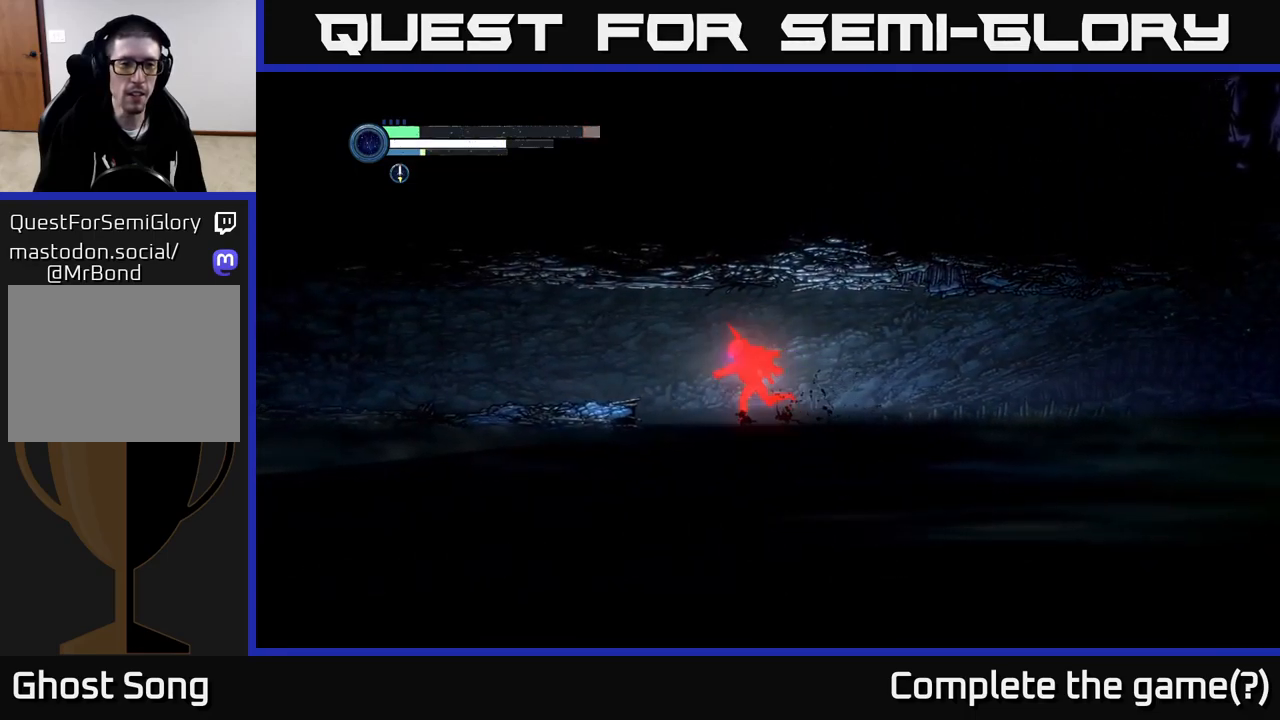
{"buttons": ["R2"], "left_stick": "left", "right_stick": "center", "events": []}
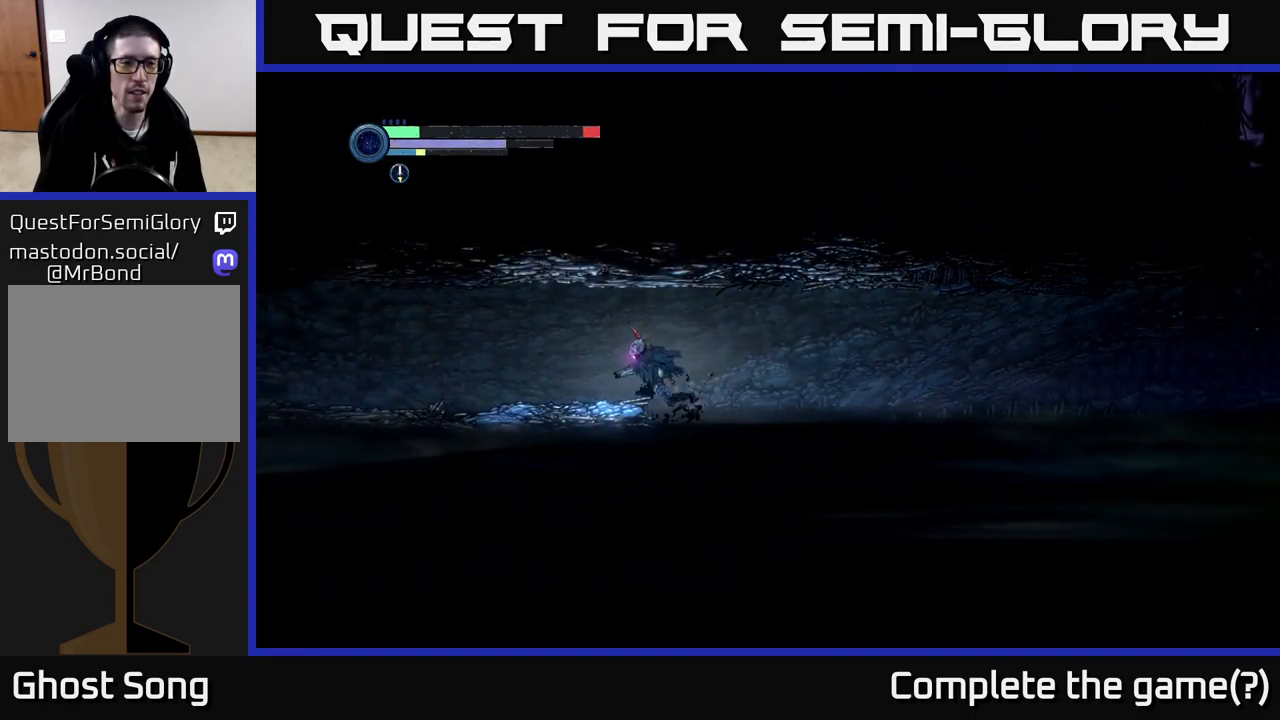
{"buttons": [], "left_stick": "left", "right_stick": "center", "events": [[433, "R2", "up"]]}
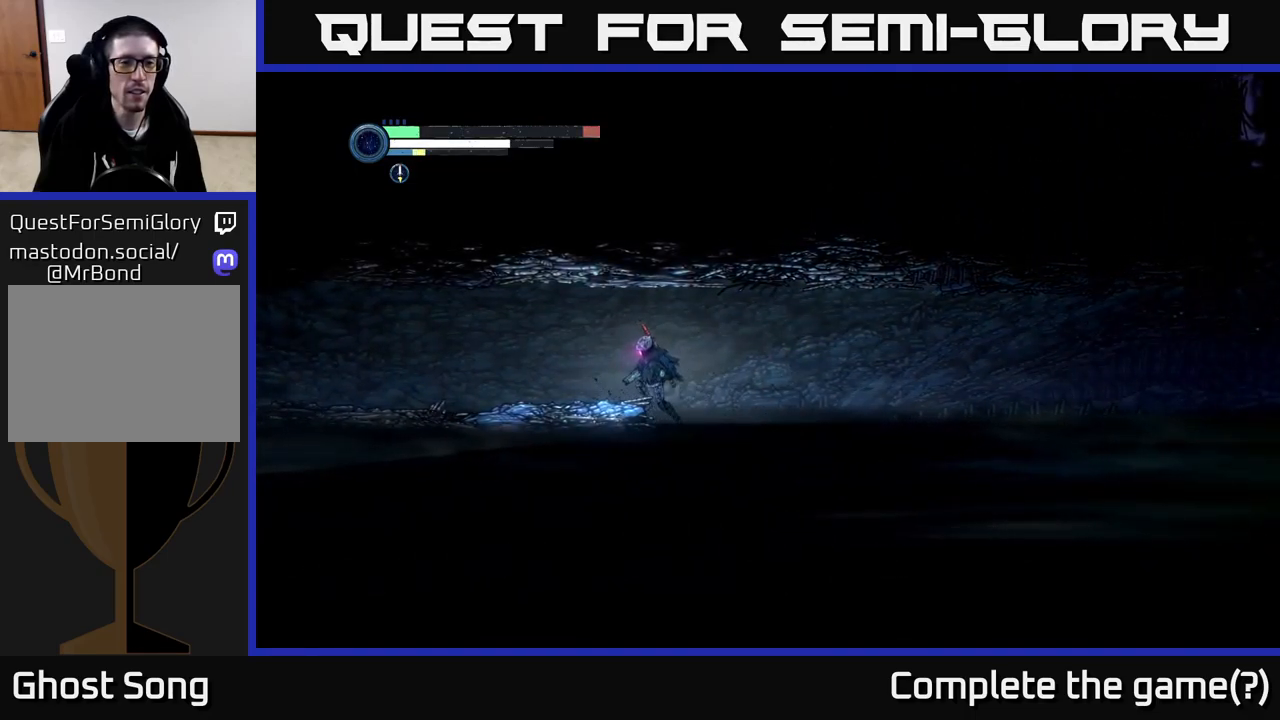
{"buttons": [], "left_stick": "left", "right_stick": "center", "events": [[83, "A", "down"], [233, "A", "up"]]}
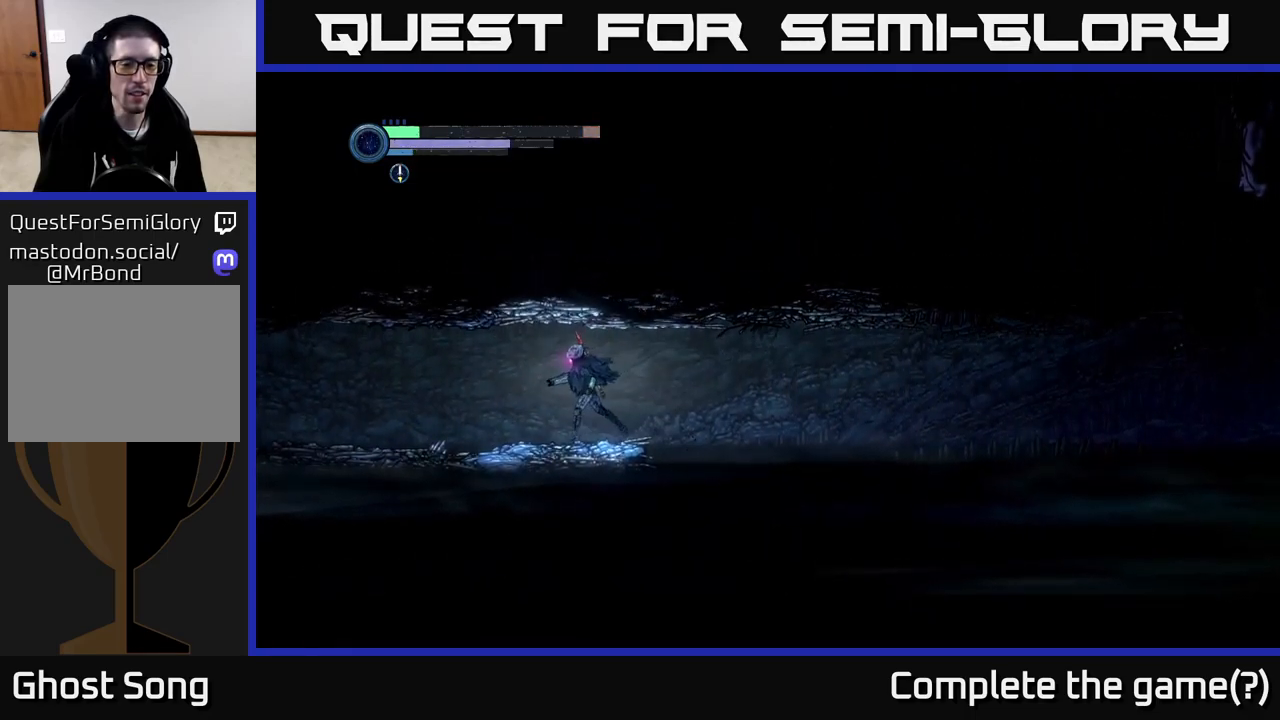
{"buttons": [], "left_stick": "left", "right_stick": "center", "events": []}
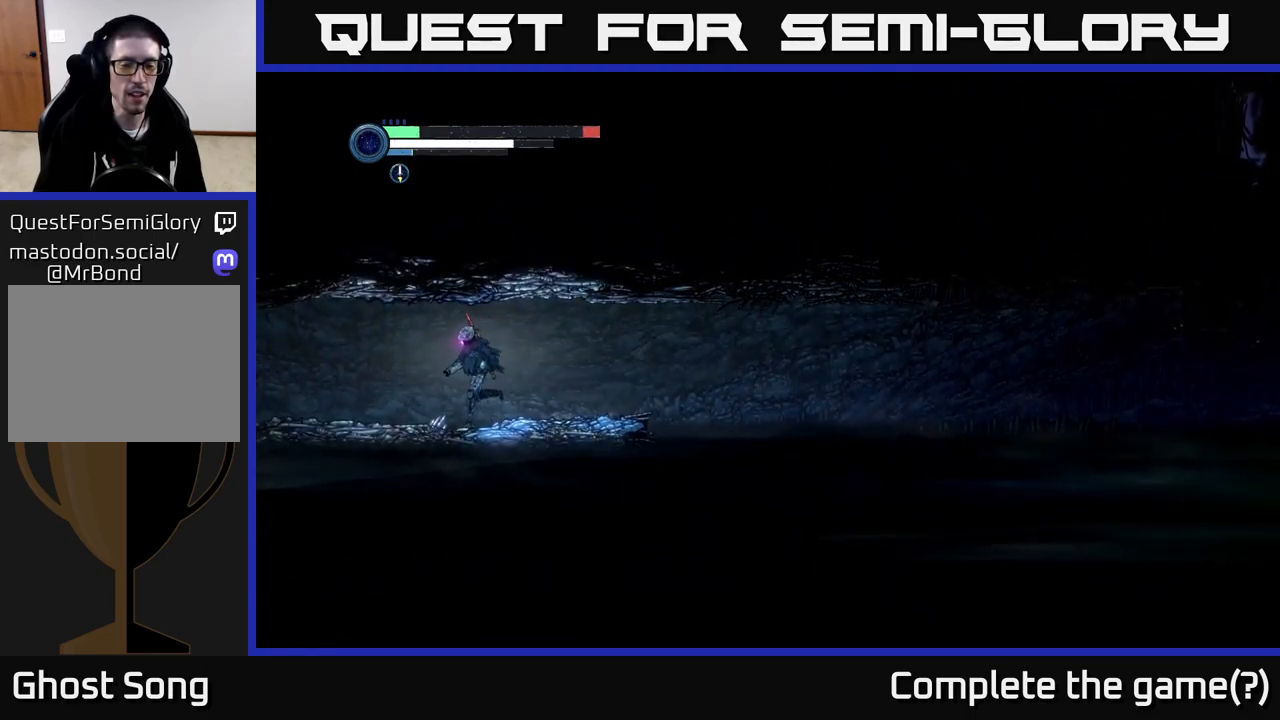
{"buttons": ["R2"], "left_stick": "left", "right_stick": "center", "events": [[33, "R2", "down"]]}
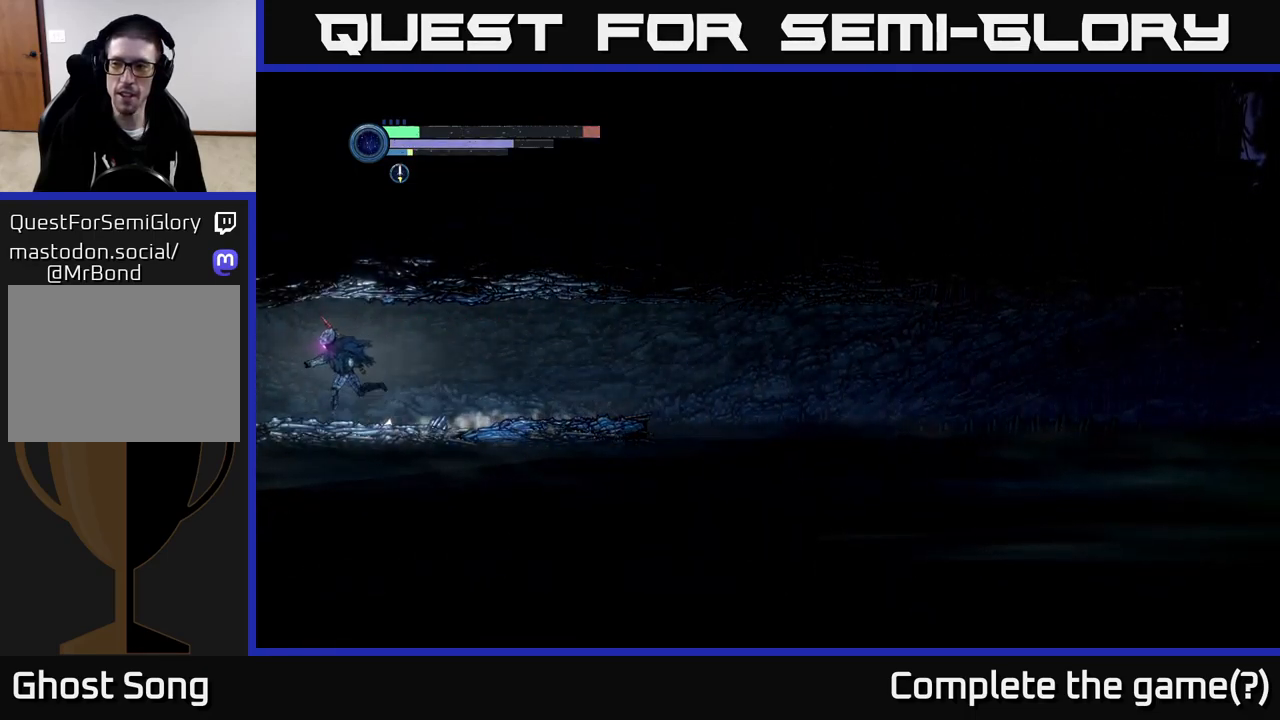
{"buttons": [], "left_stick": "left", "right_stick": "center", "events": [[183, "R2", "up"]]}
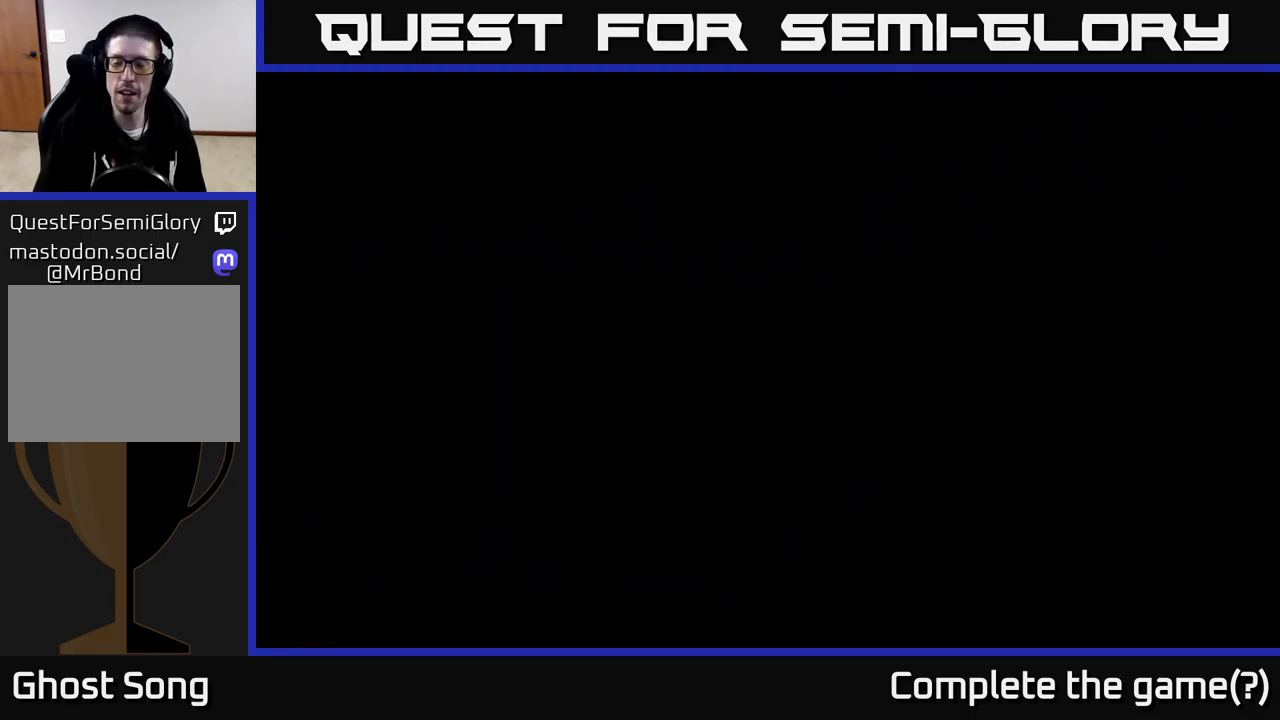
{"buttons": [], "left_stick": "left", "right_stick": "center", "events": []}
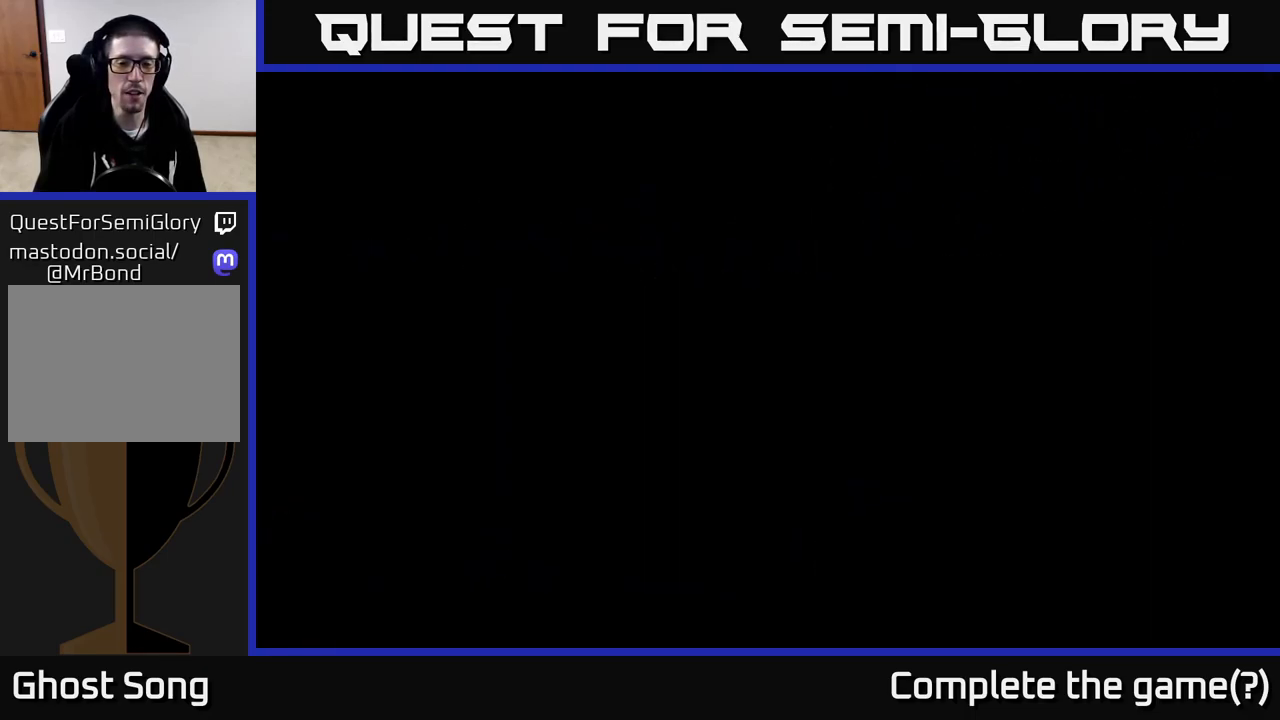
{"buttons": [], "left_stick": "left", "right_stick": "center", "events": []}
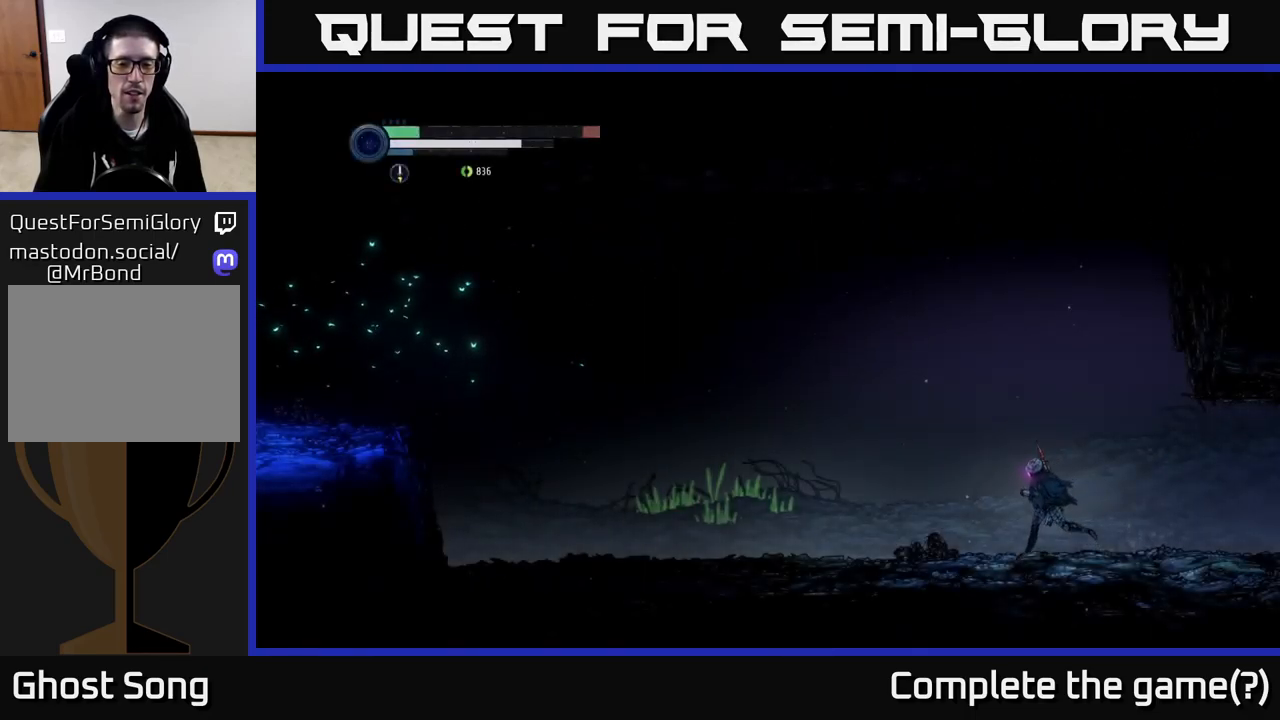
{"buttons": [], "left_stick": "left", "right_stick": "center", "events": []}